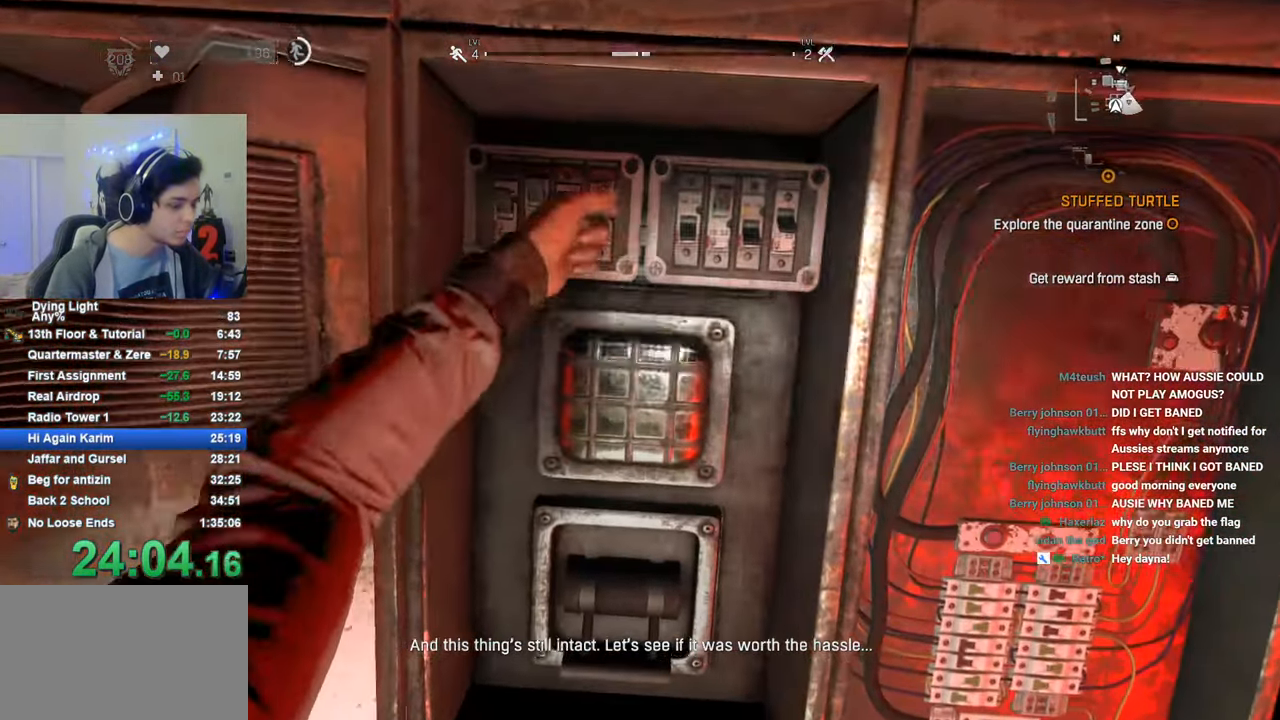
Gameplay with keyboard and mouse; each line is a JSON object with the keys held at the frame after it. "events" lists presses ("down") and releases ("up") of "1", "2", "3", "4", "5", "a", "alt", "c", "caps_lock", "ctrl", "d", "e", "f", "g", "q", "r", "s", "shift", "space", "t", "tab", "v", "w", "x" and "z" between this image and that frame as [ms after this image, input, new state], when the widget could be followed in between. No other keys are recorded. "mouse_move" is the direction in which the mouse moves at that frame (one of eight, or "still"), when it could be read. Mouse buttons are not recorded.
{"keys": [], "mouse_move": "still", "events": []}
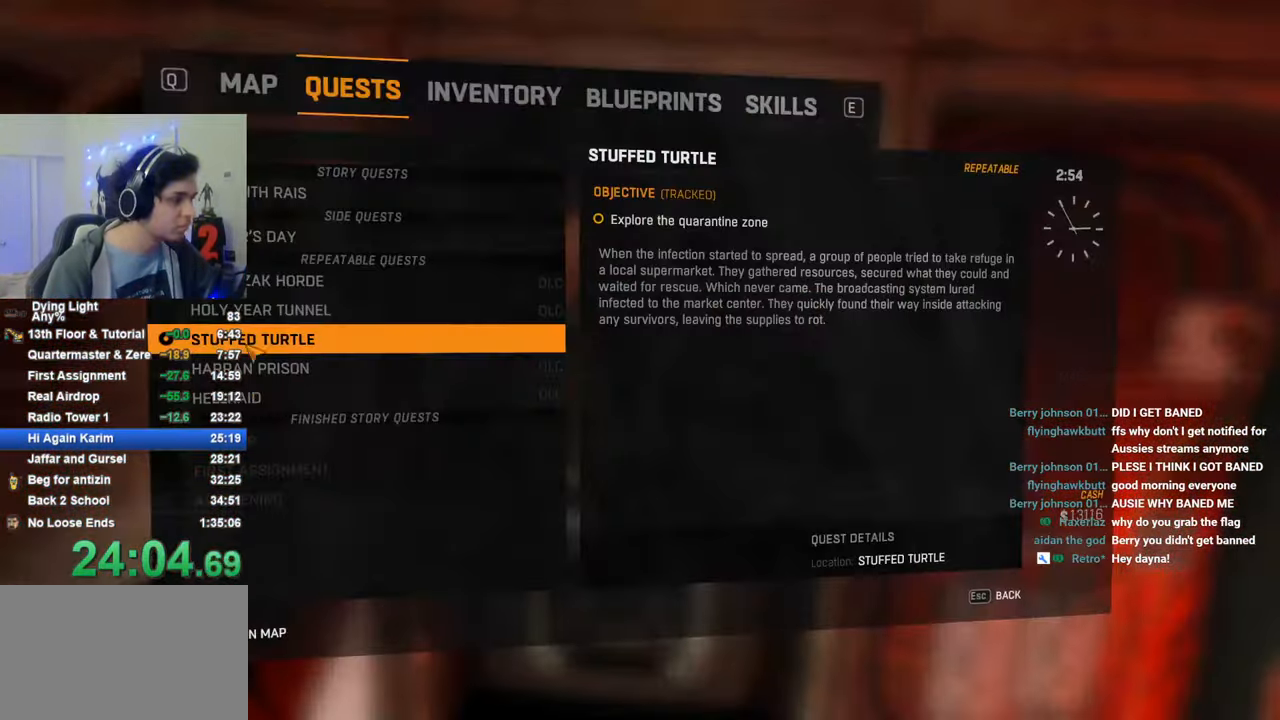
{"keys": [], "mouse_move": "still", "events": []}
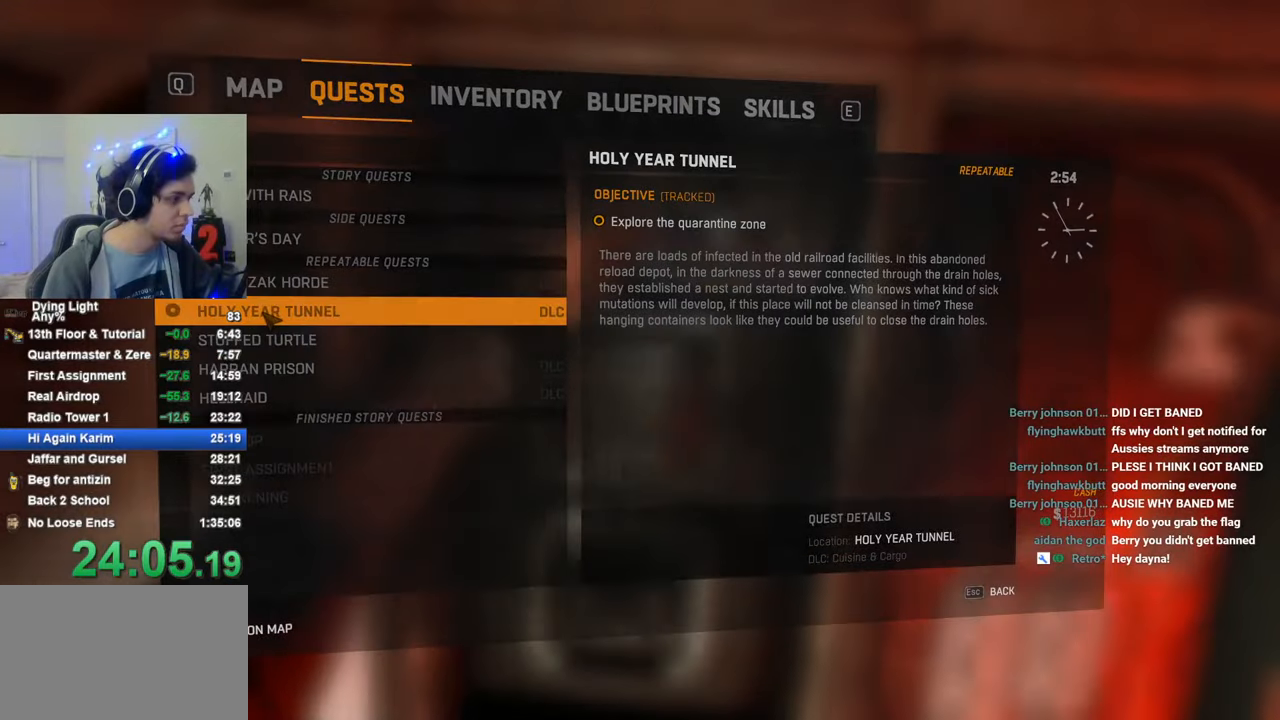
{"keys": [], "mouse_move": "down-left", "events": []}
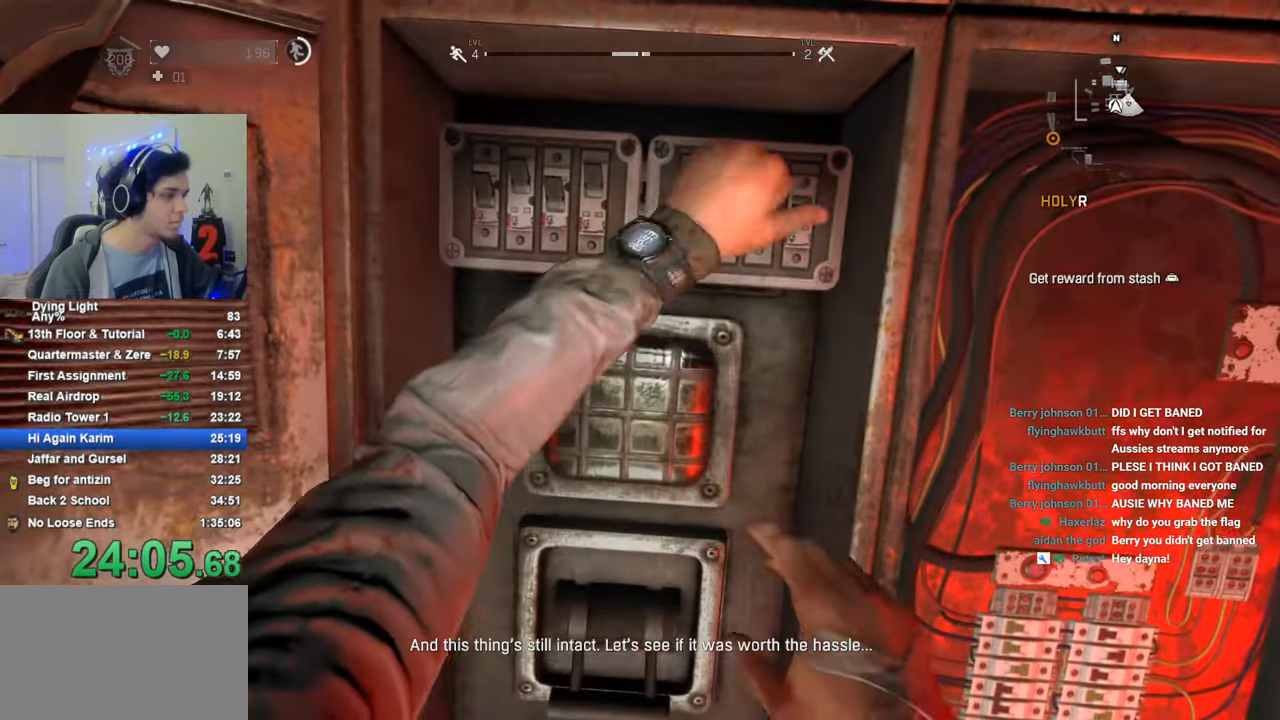
{"keys": [], "mouse_move": "still", "events": []}
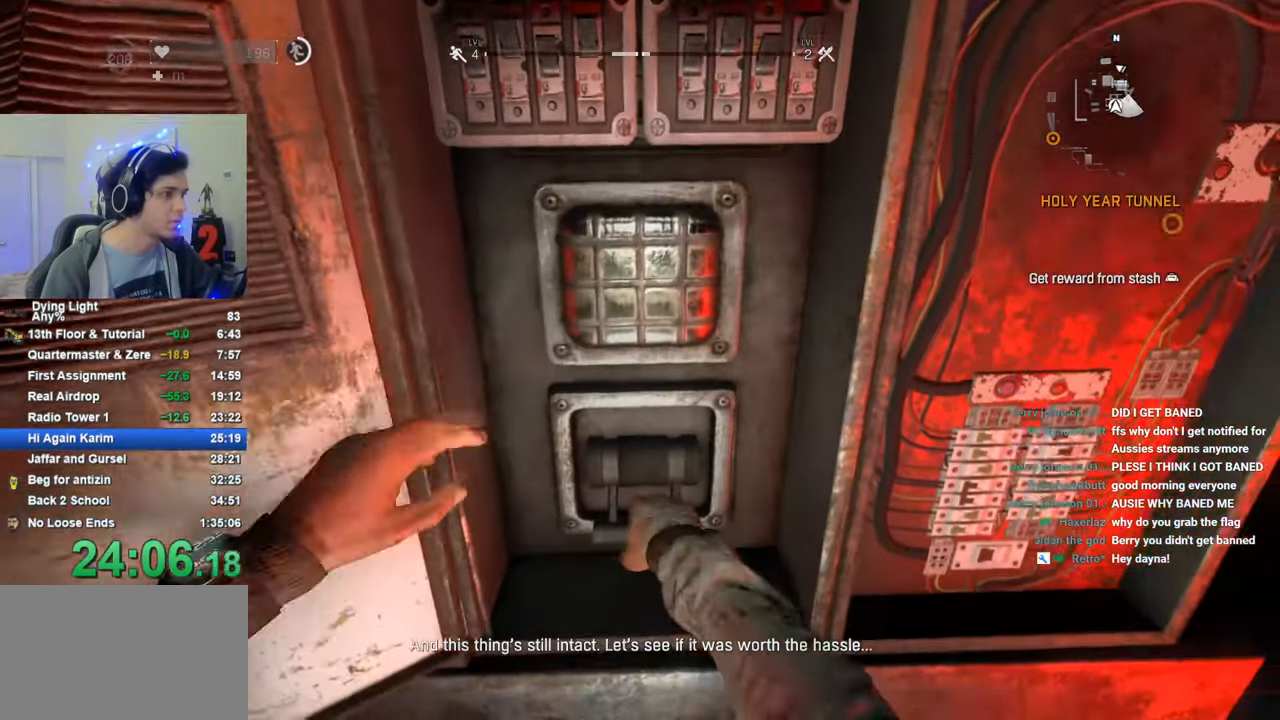
{"keys": [], "mouse_move": "still", "events": []}
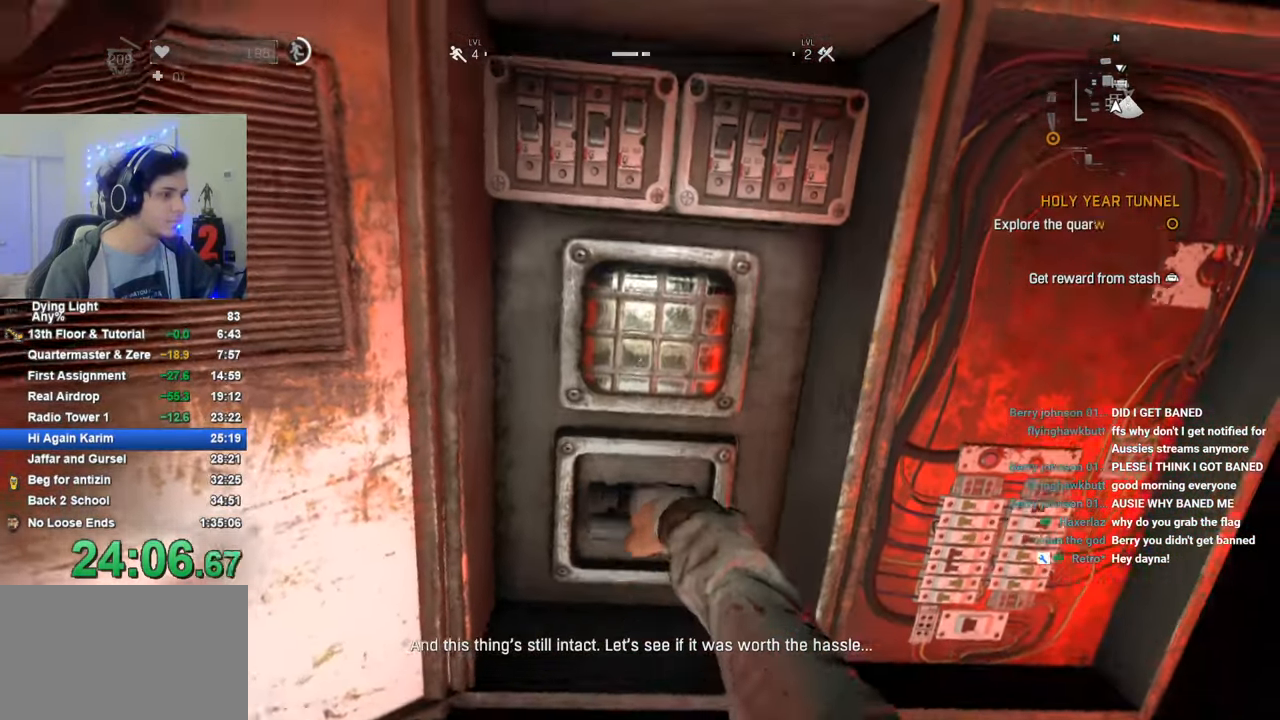
{"keys": [], "mouse_move": "still", "events": []}
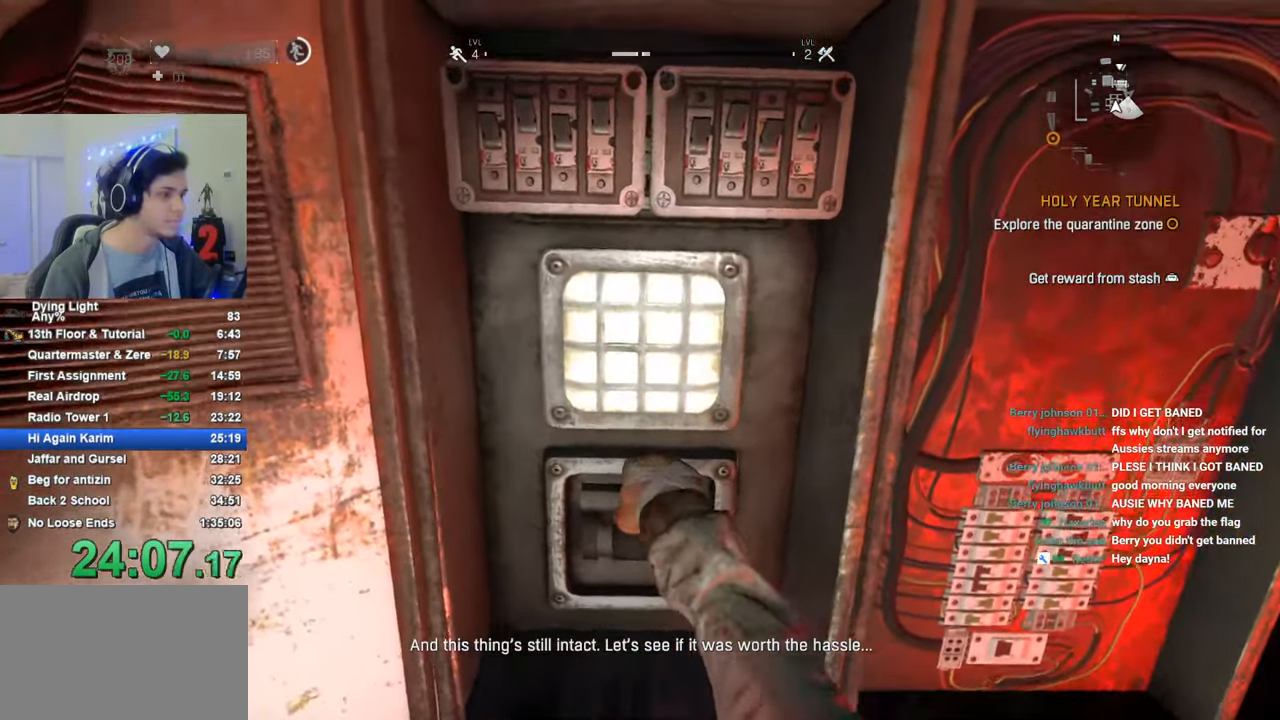
{"keys": [], "mouse_move": "left", "events": []}
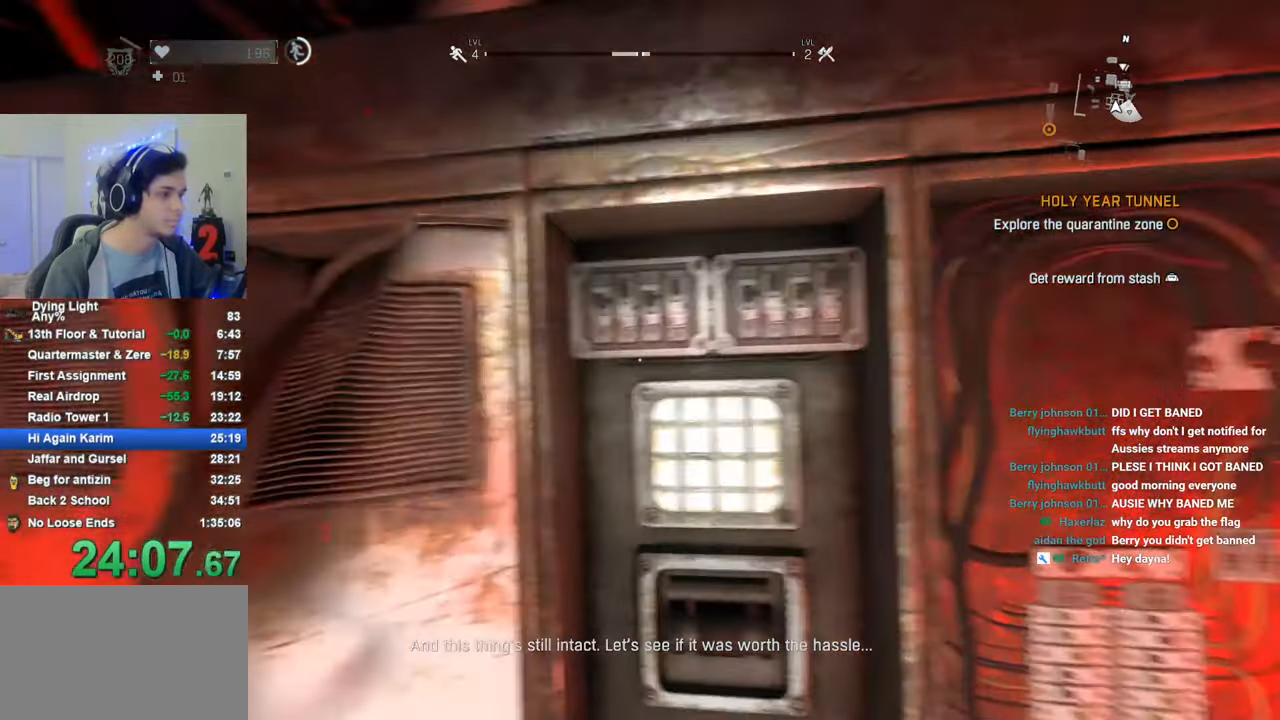
{"keys": ["shift", "w"], "mouse_move": "right", "events": [[66, "a", "down"], [66, "shift", "down"], [100, "w", "down"], [283, "a", "up"]]}
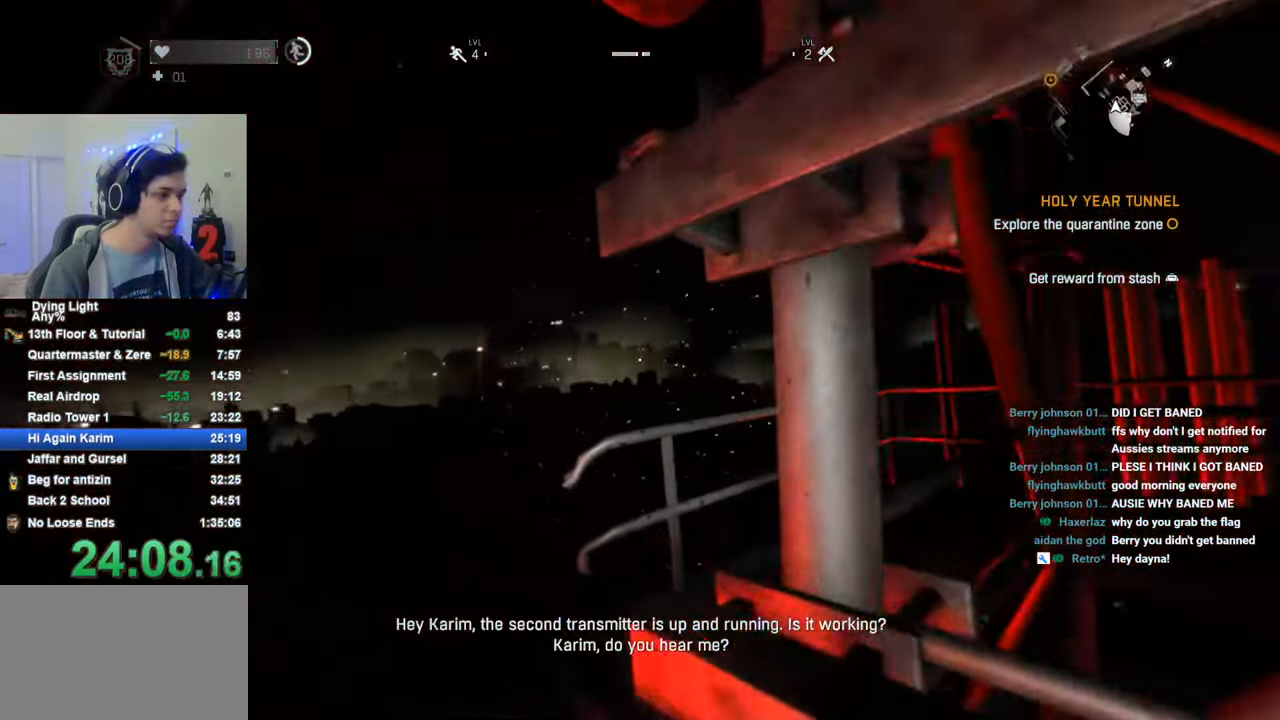
{"keys": ["a", "shift", "w"], "mouse_move": "up-right", "events": [[33, "a", "down"], [216, "a", "up"], [450, "a", "down"]]}
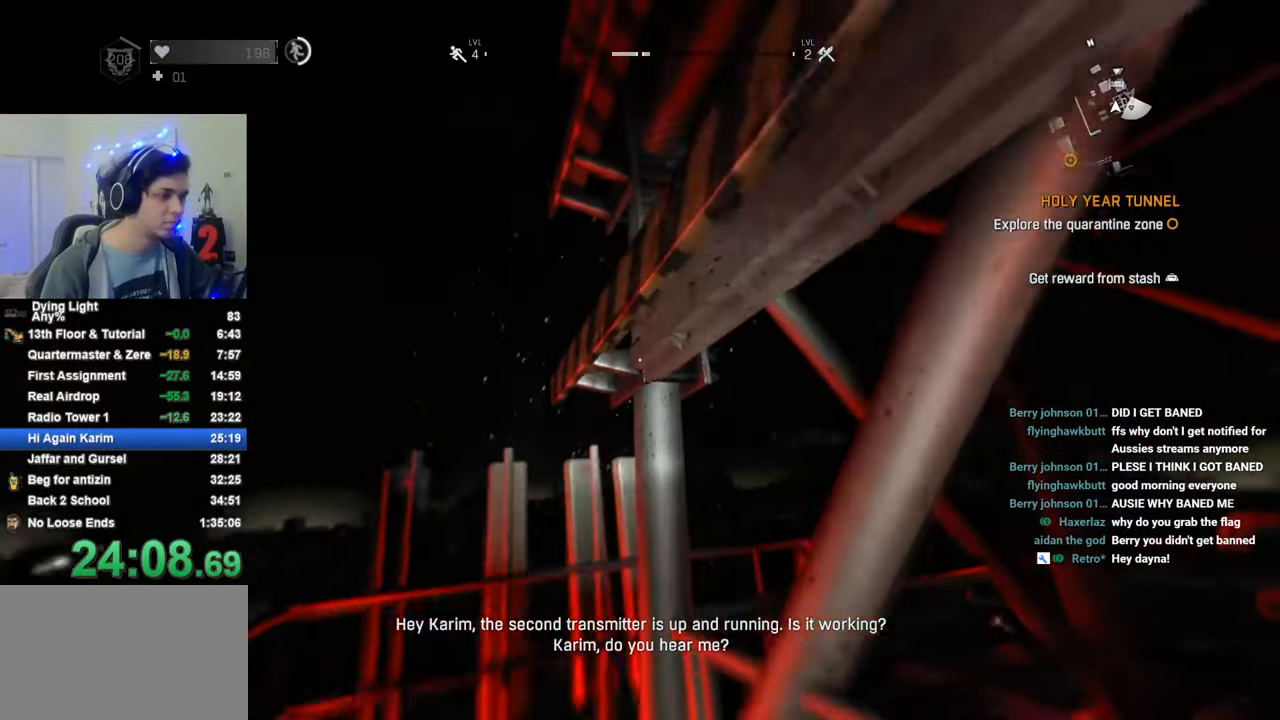
{"keys": [], "mouse_move": "down-right", "events": [[33, "shift", "up"], [83, "a", "up"], [83, "w", "up"], [183, "space", "down"], [283, "space", "up"], [416, "space", "down"], [466, "space", "up"]]}
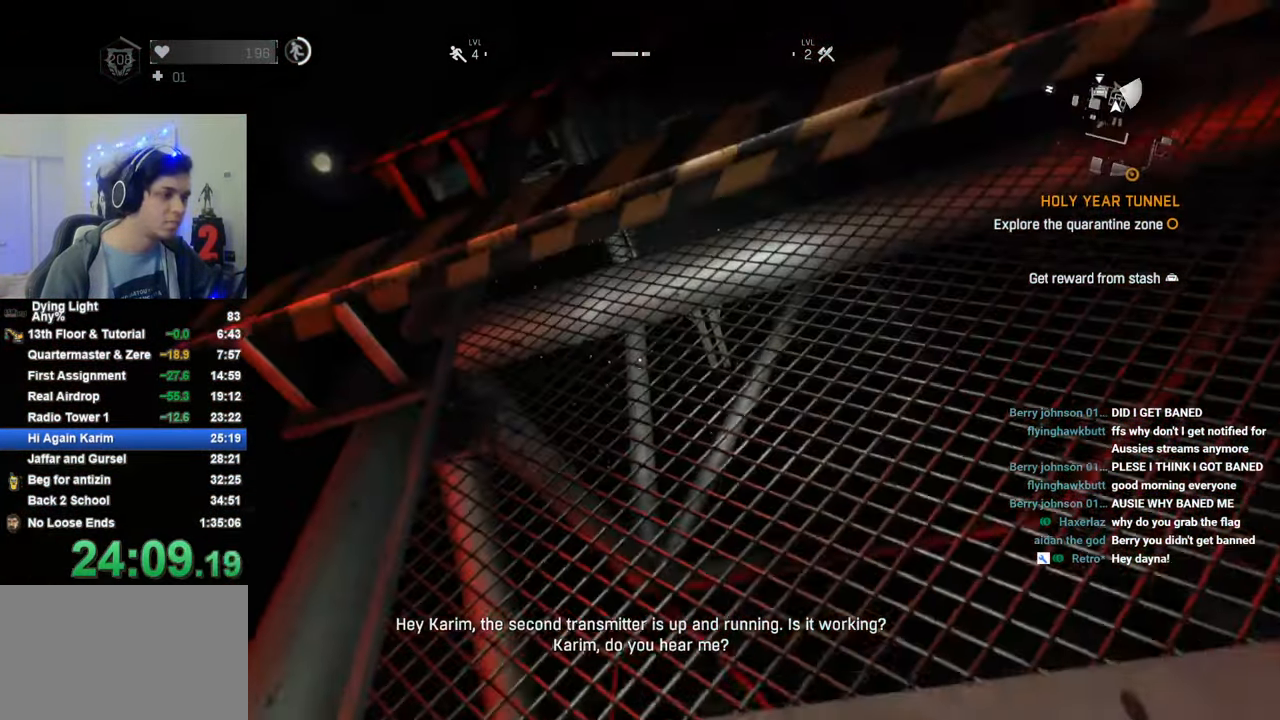
{"keys": [], "mouse_move": "up", "events": [[50, "space", "down"], [150, "space", "up"], [250, "space", "down"], [283, "space", "up"], [433, "space", "down"], [483, "space", "up"]]}
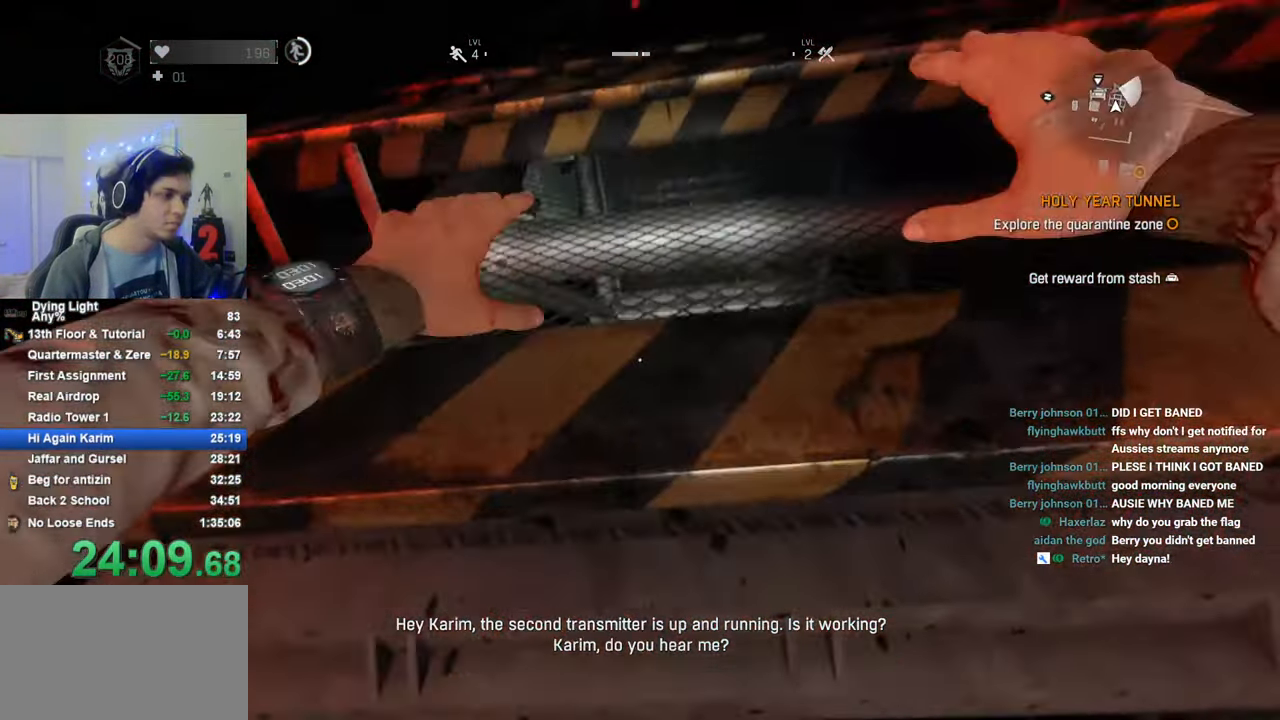
{"keys": [], "mouse_move": "still", "events": [[66, "space", "down"], [116, "space", "up"], [266, "space", "down"], [316, "space", "up"]]}
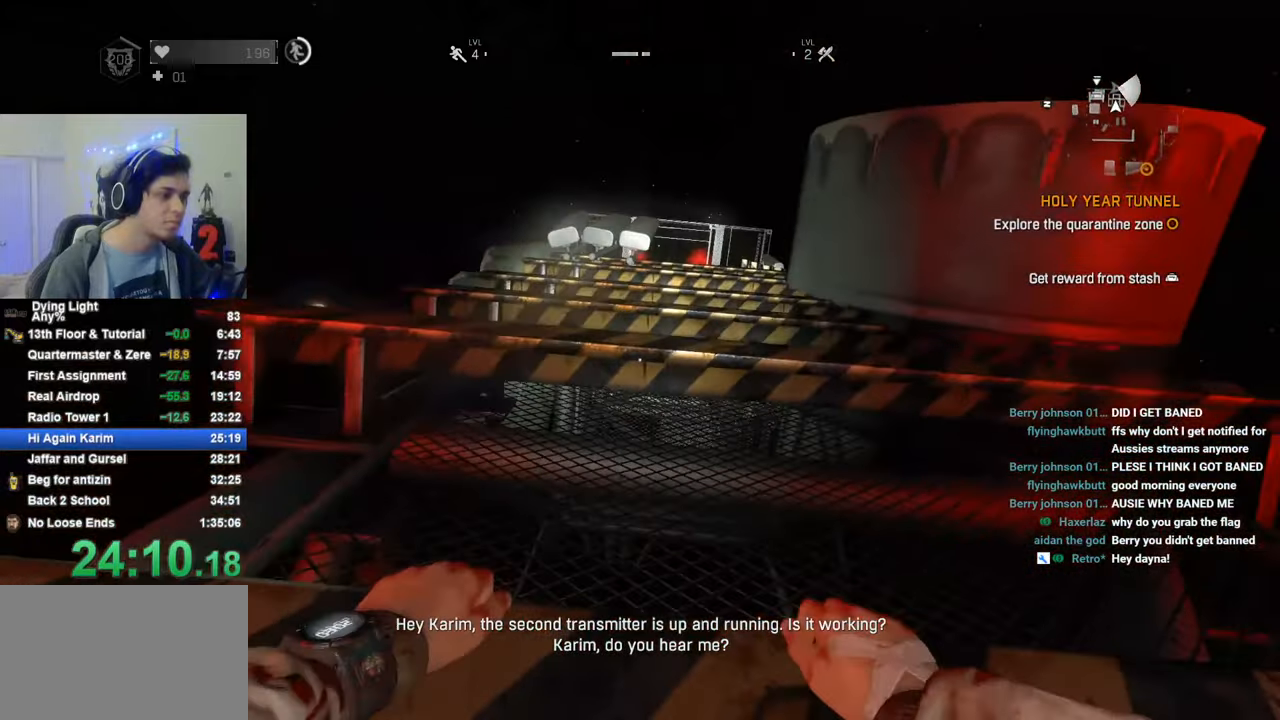
{"keys": [], "mouse_move": "still", "events": []}
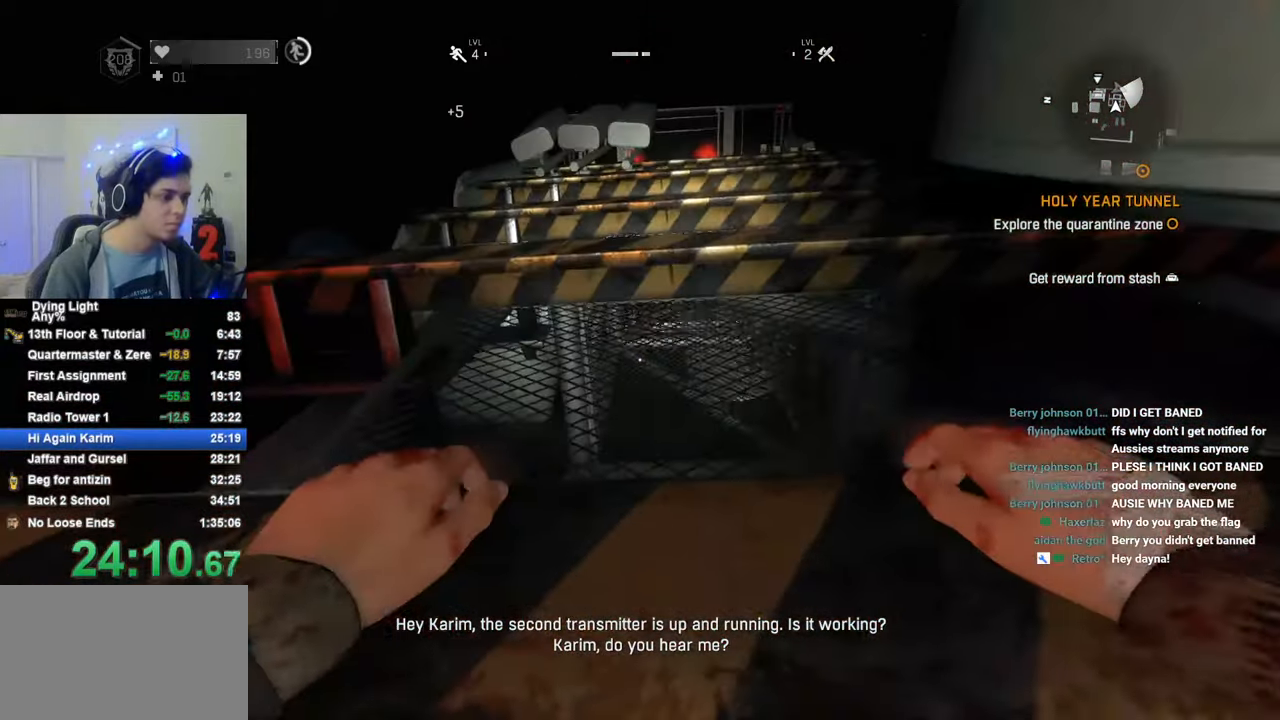
{"keys": [], "mouse_move": "still", "events": [[16, "space", "down"], [50, "space", "up"], [150, "space", "down"], [250, "space", "up"]]}
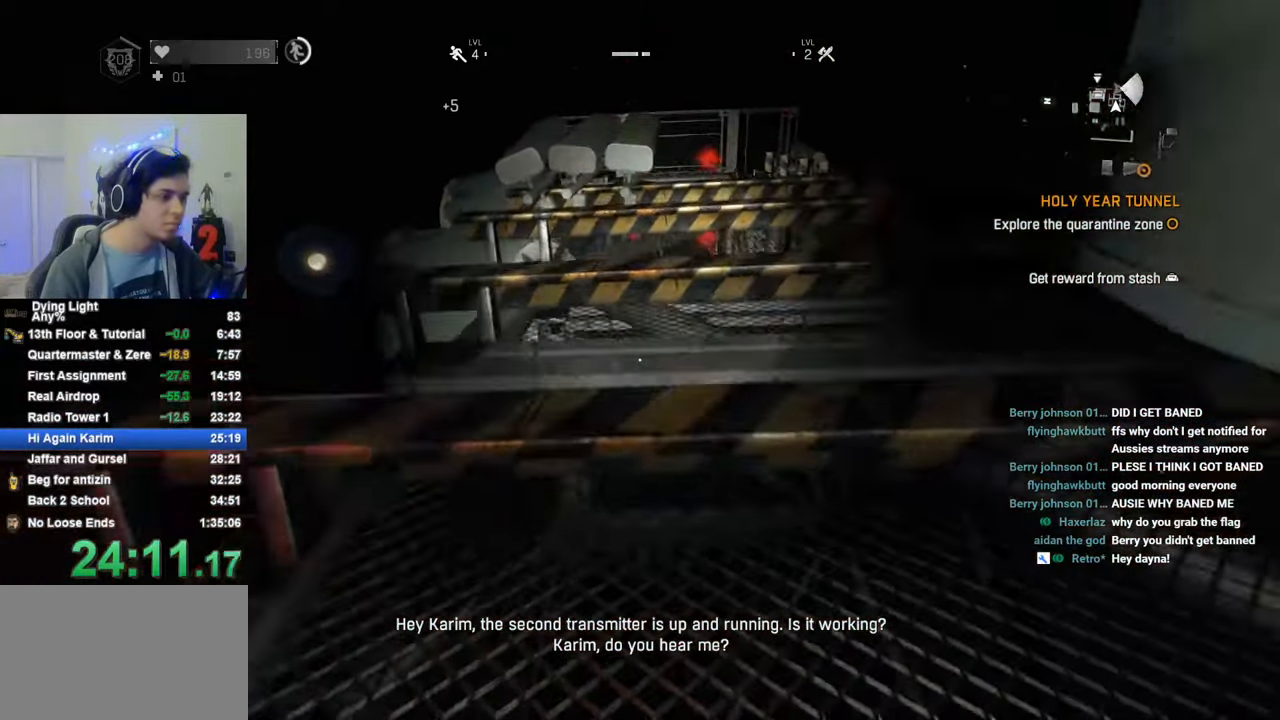
{"keys": [], "mouse_move": "still", "events": [[266, "space", "down"], [300, "space", "up"], [400, "space", "down"], [450, "space", "up"]]}
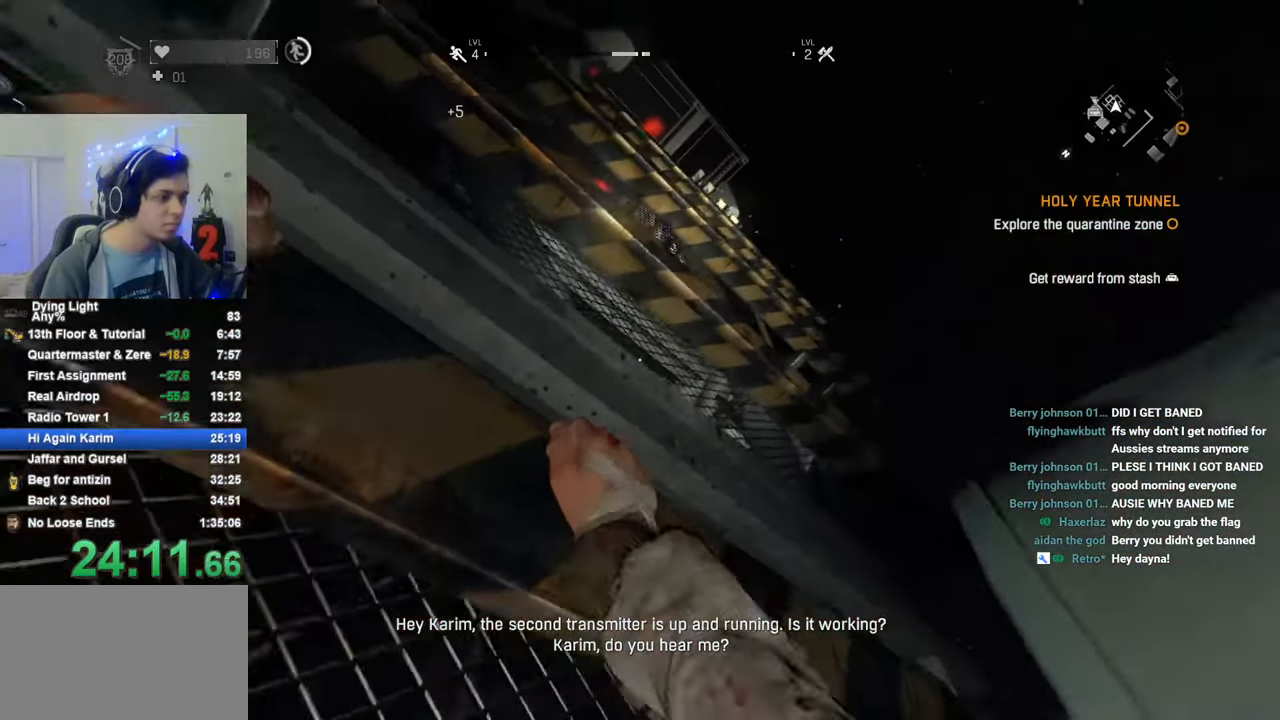
{"keys": [], "mouse_move": "down-left", "events": [[33, "space", "down"], [83, "space", "up"]]}
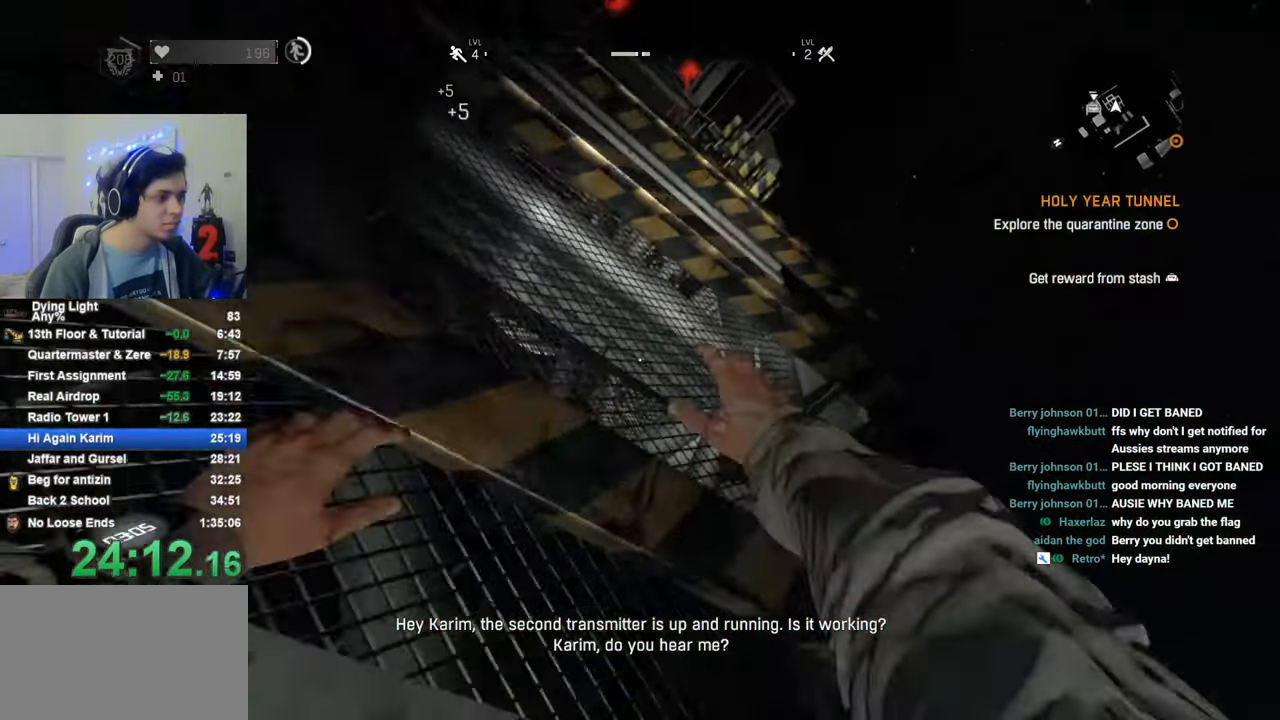
{"keys": [], "mouse_move": "still", "events": [[50, "space", "down"], [100, "space", "up"], [200, "space", "down"], [250, "space", "up"], [383, "space", "down"], [433, "space", "up"]]}
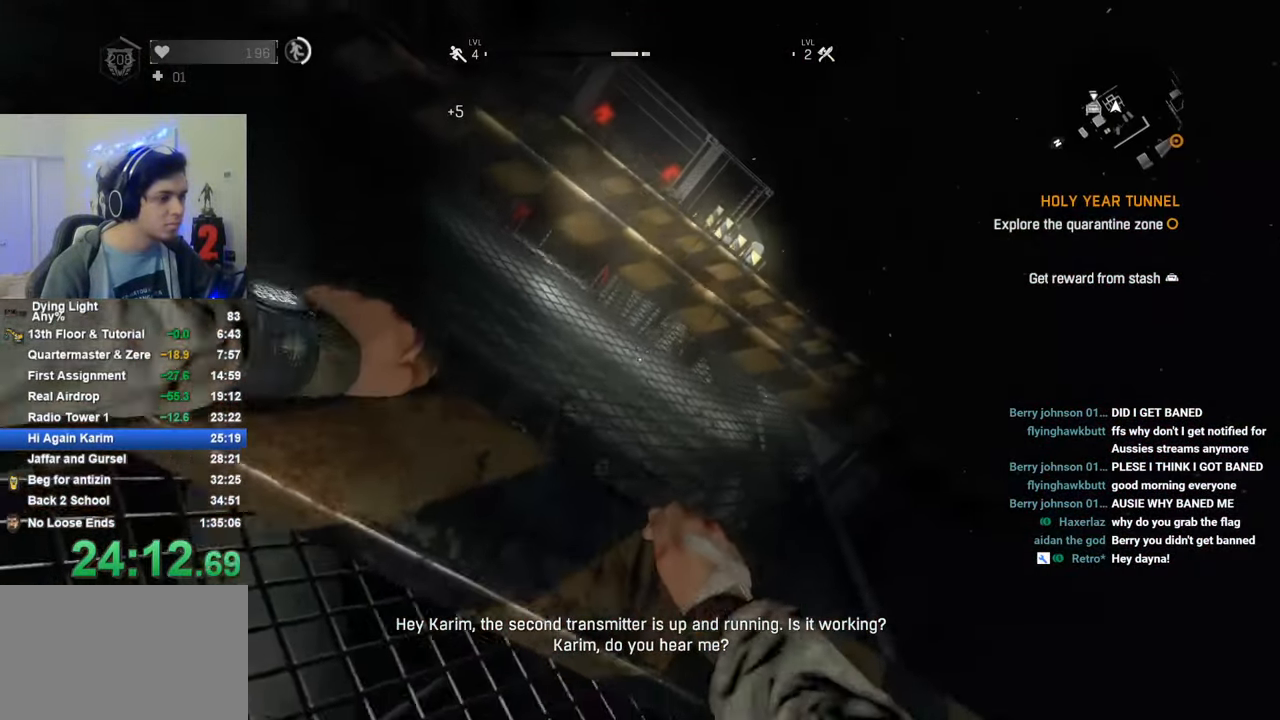
{"keys": [], "mouse_move": "still", "events": [[450, "space", "down"], [500, "space", "up"]]}
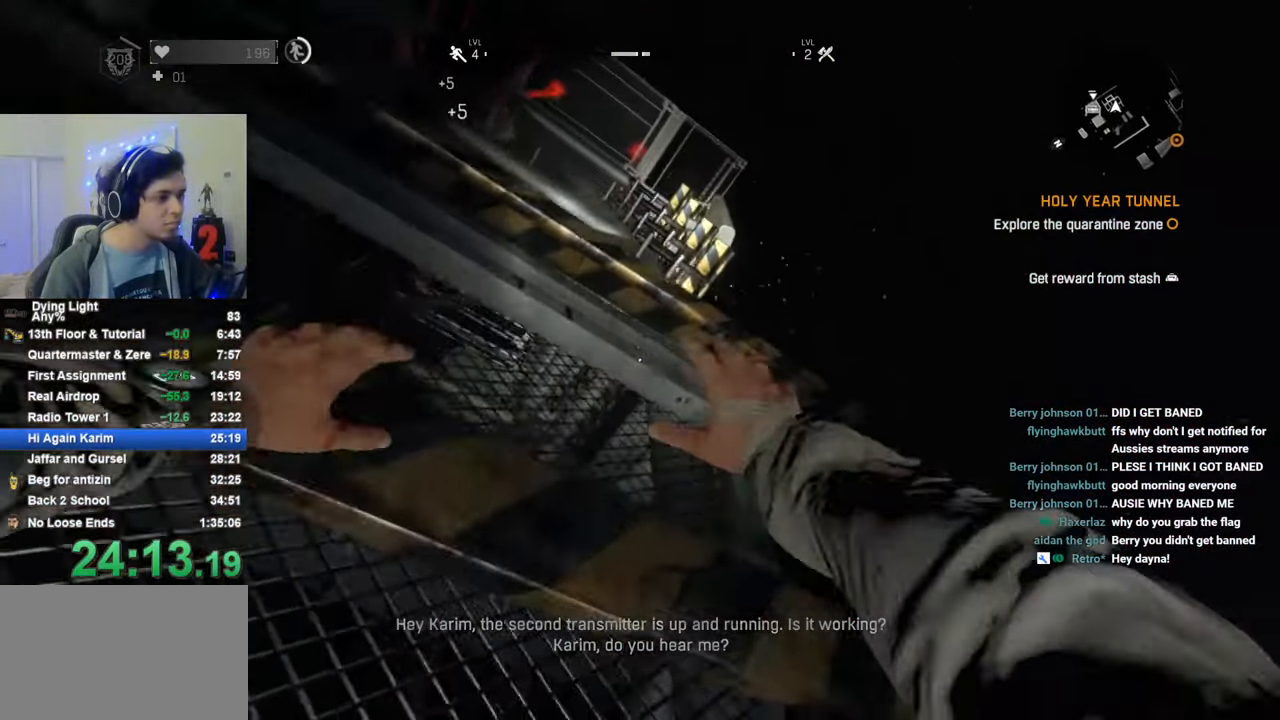
{"keys": ["space"], "mouse_move": "still", "events": [[83, "space", "down"], [133, "space", "up"], [266, "space", "down"], [316, "space", "up"], [416, "space", "down"]]}
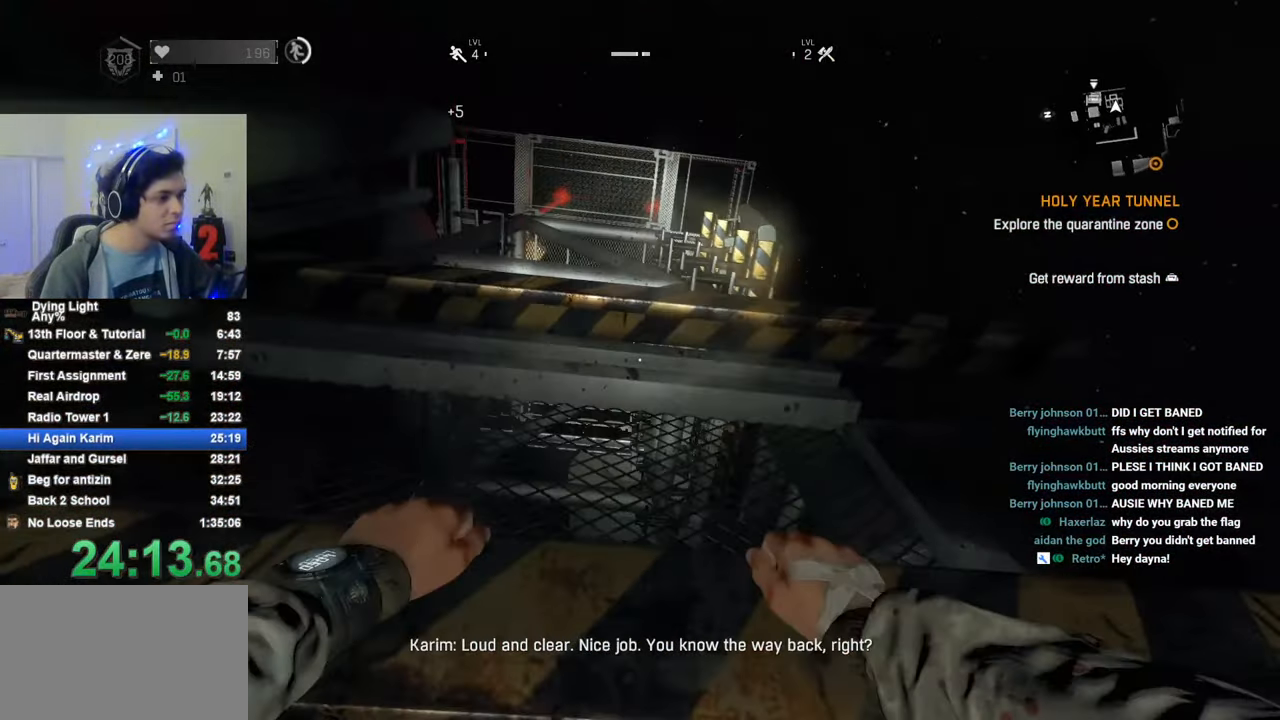
{"keys": ["w"], "mouse_move": "right", "events": [[16, "space", "up"], [300, "w", "down"]]}
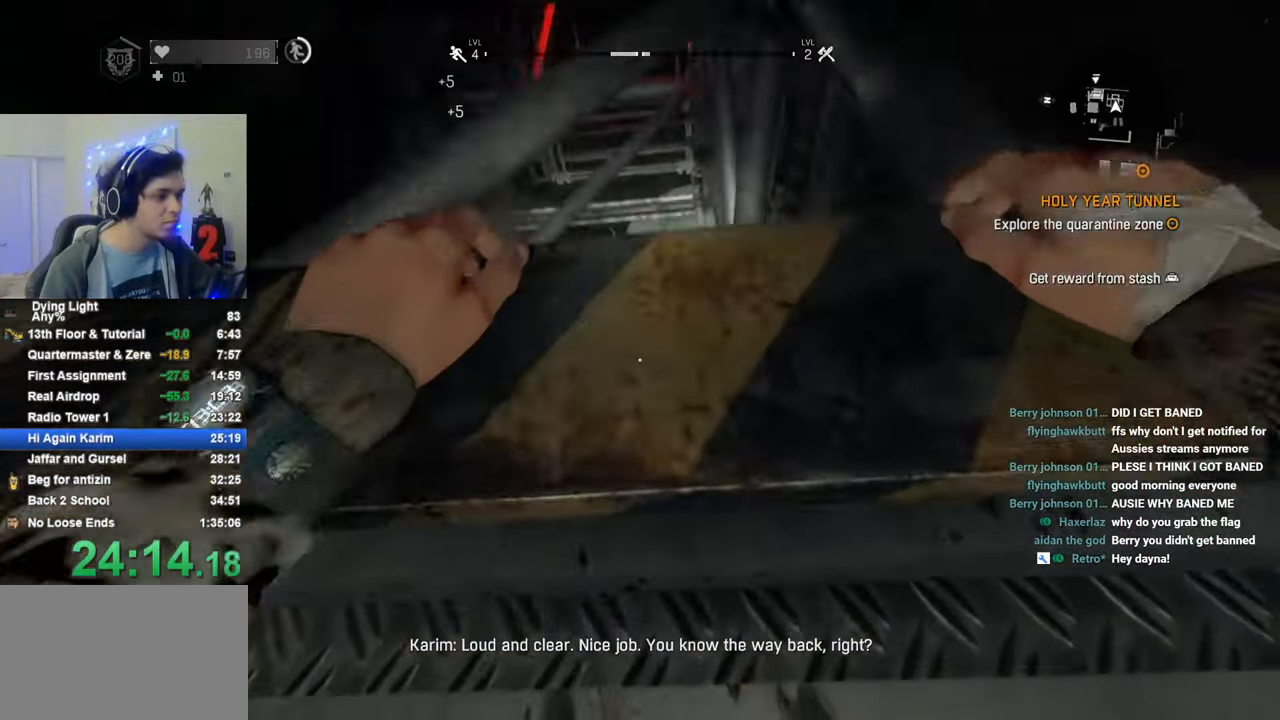
{"keys": [], "mouse_move": "still", "events": [[400, "q", "down"], [500, "q", "up"], [500, "w", "up"]]}
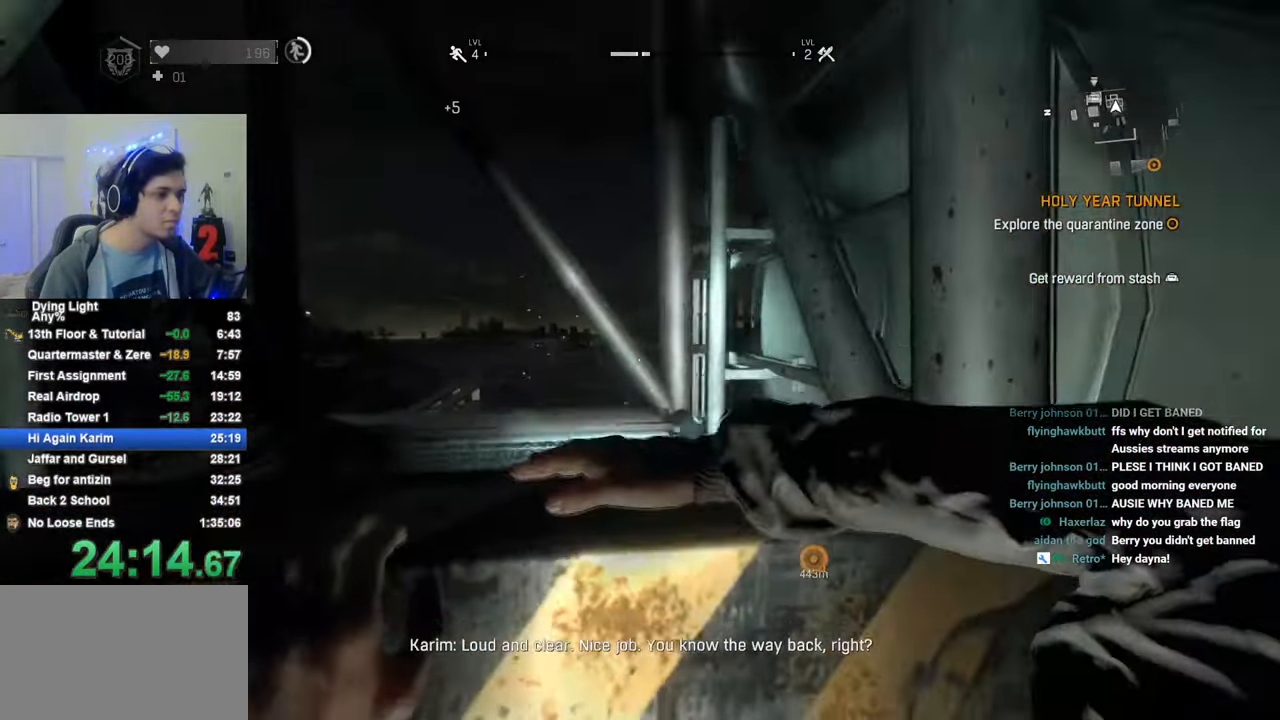
{"keys": [], "mouse_move": "still", "events": []}
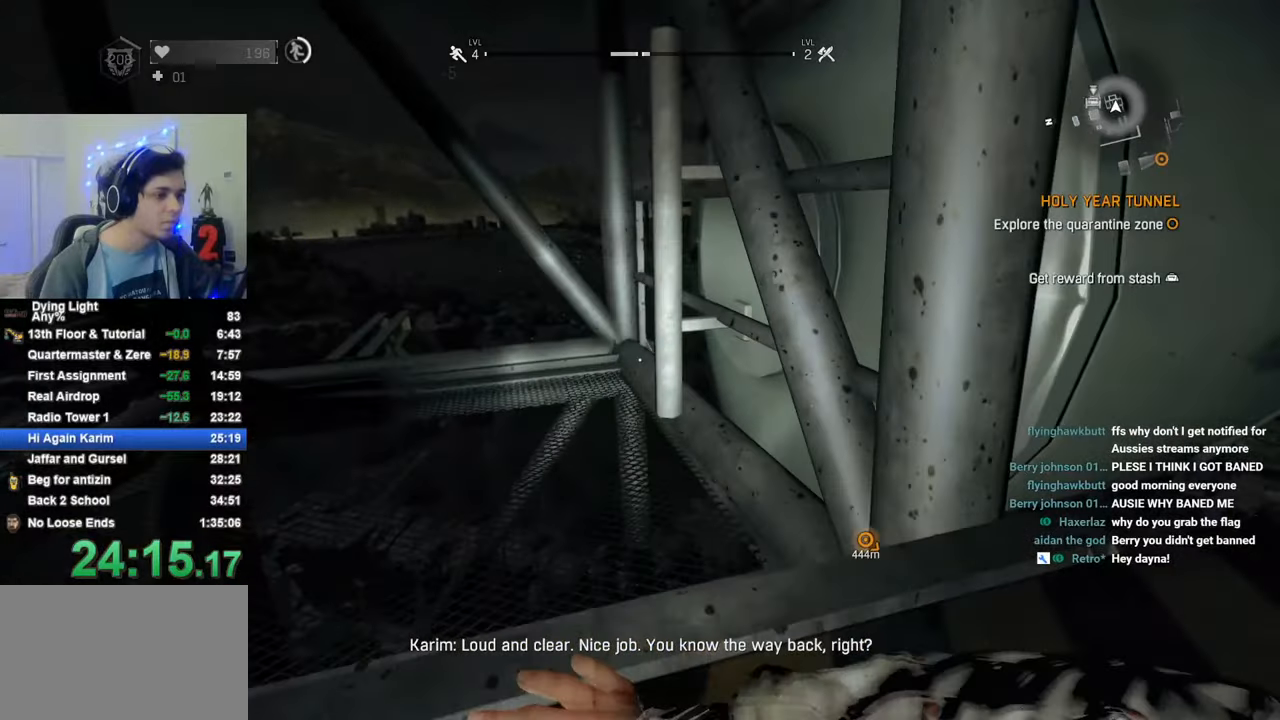
{"keys": [], "mouse_move": "still", "events": []}
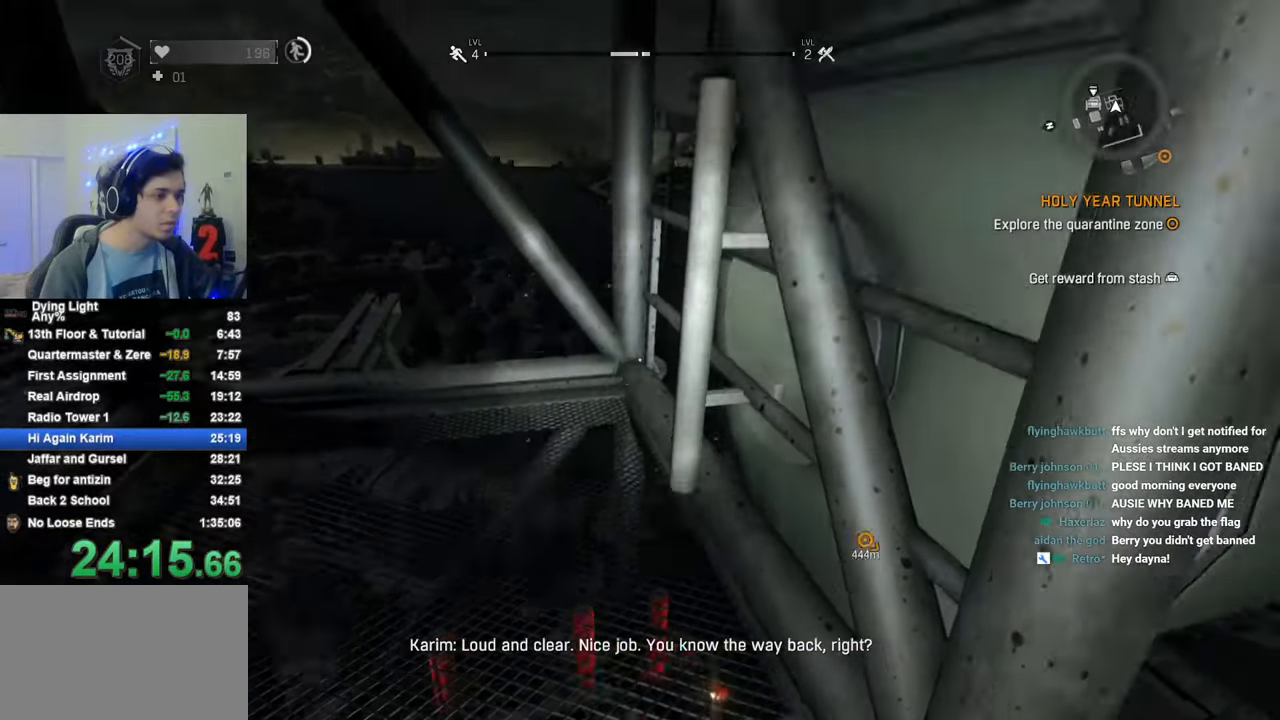
{"keys": ["shift", "w"], "mouse_move": "right", "events": [[500, "shift", "down"], [500, "w", "down"]]}
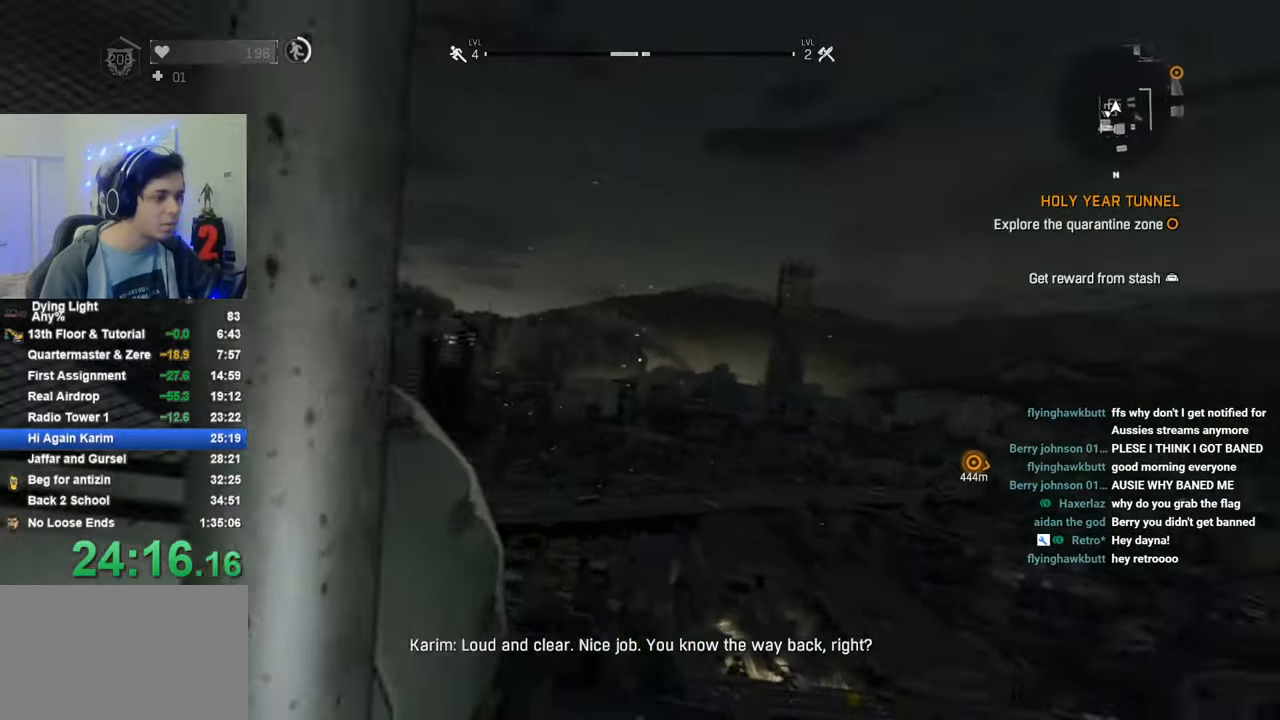
{"keys": ["shift", "space", "w"], "mouse_move": "left", "events": [[83, "space", "down"], [183, "space", "up"], [283, "space", "down"]]}
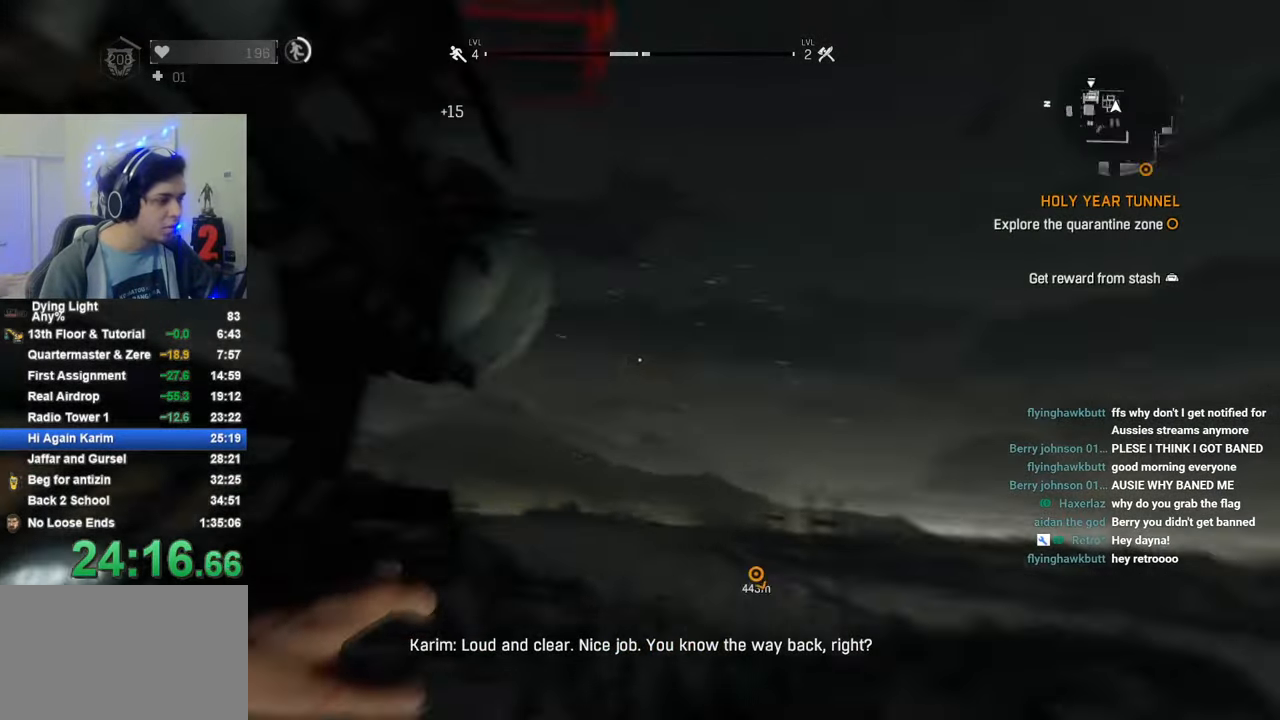
{"keys": ["shift", "space", "w"], "mouse_move": "up-left", "events": [[16, "space", "up"], [100, "space", "down"], [200, "space", "up"], [283, "space", "down"], [333, "space", "up"], [433, "space", "down"]]}
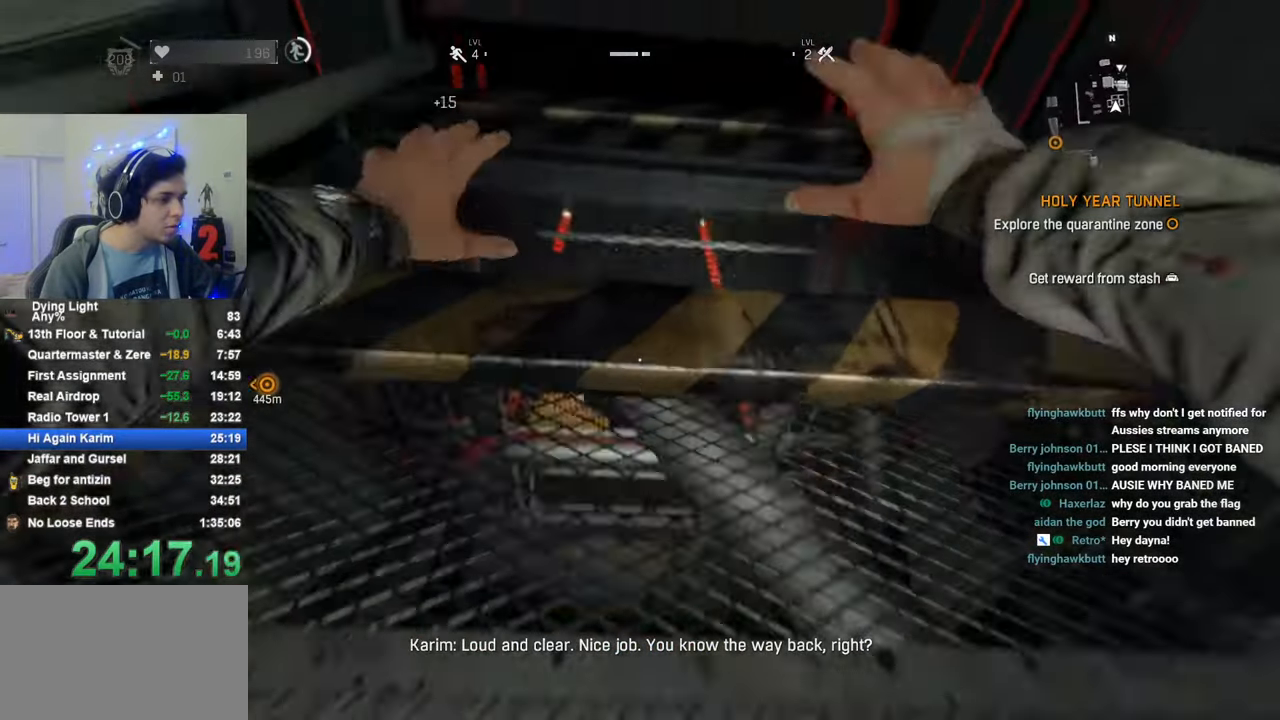
{"keys": [], "mouse_move": "still", "events": [[33, "space", "up"], [316, "space", "down"], [350, "shift", "up"], [350, "space", "up"], [350, "w", "up"], [450, "space", "down"], [500, "space", "up"]]}
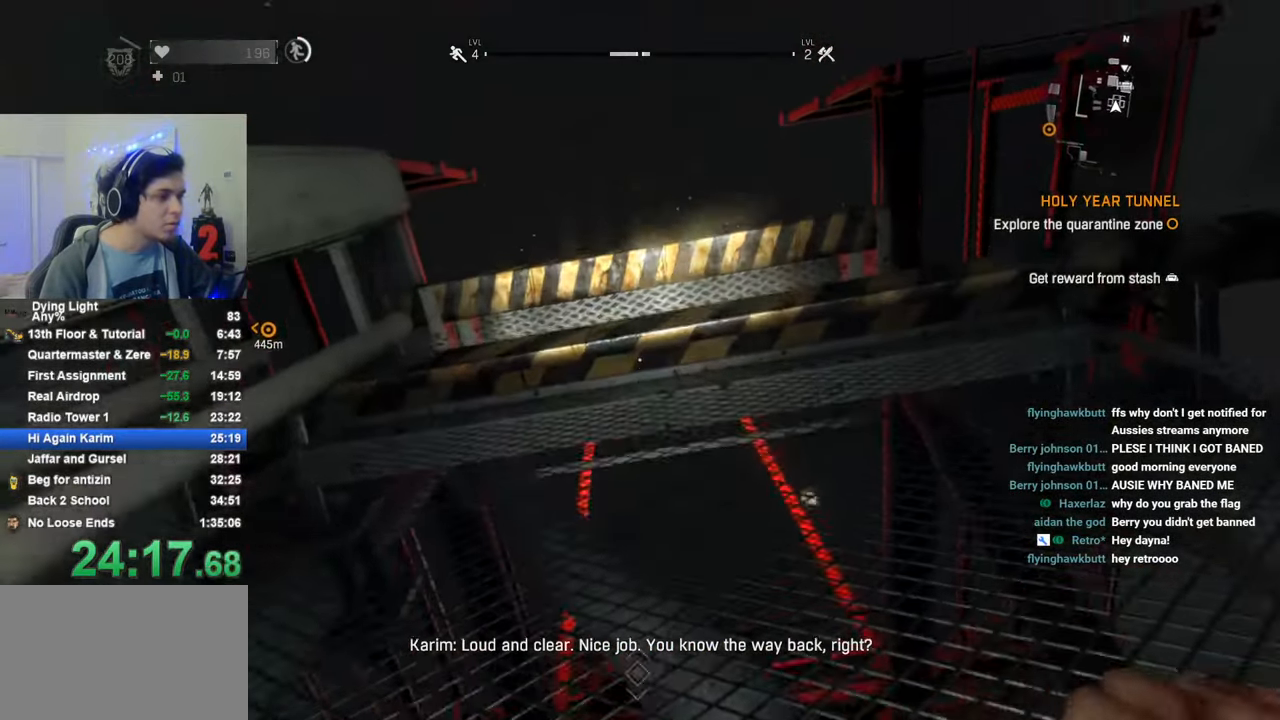
{"keys": [], "mouse_move": "right", "events": []}
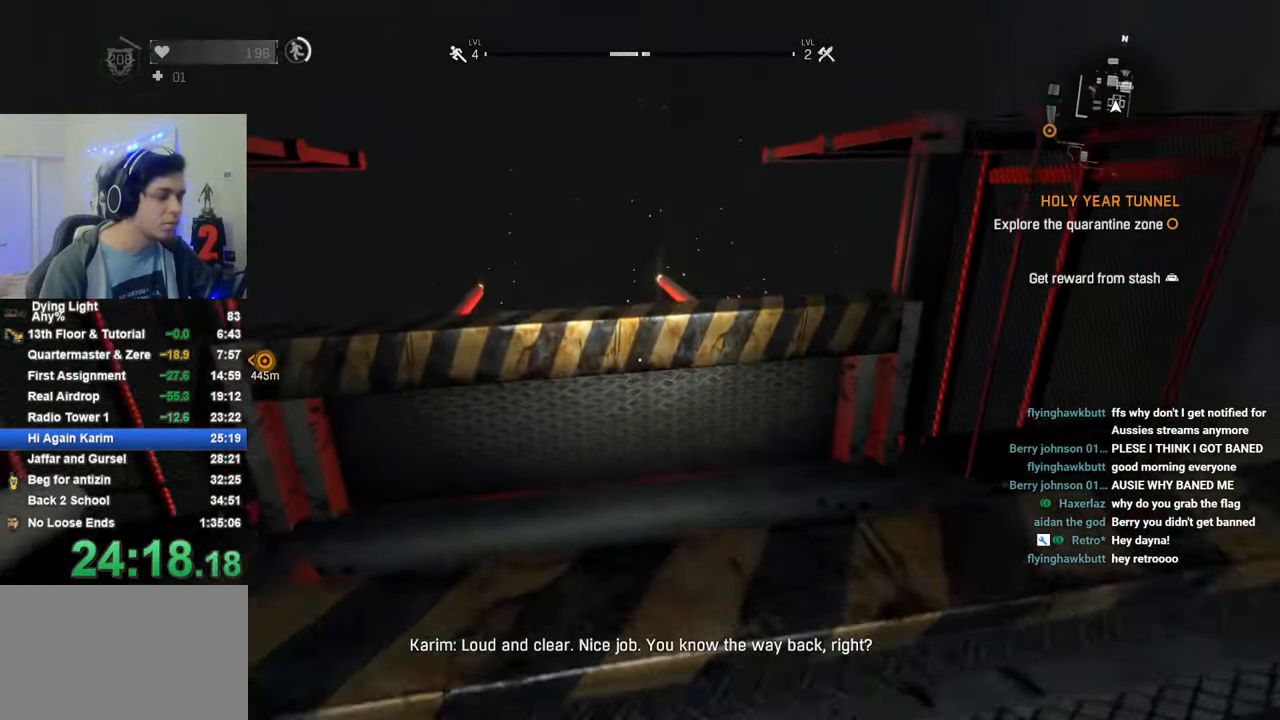
{"keys": [], "mouse_move": "still", "events": [[150, "space", "down"], [200, "space", "up"], [283, "space", "down"], [333, "space", "up"], [433, "space", "down"], [483, "space", "up"]]}
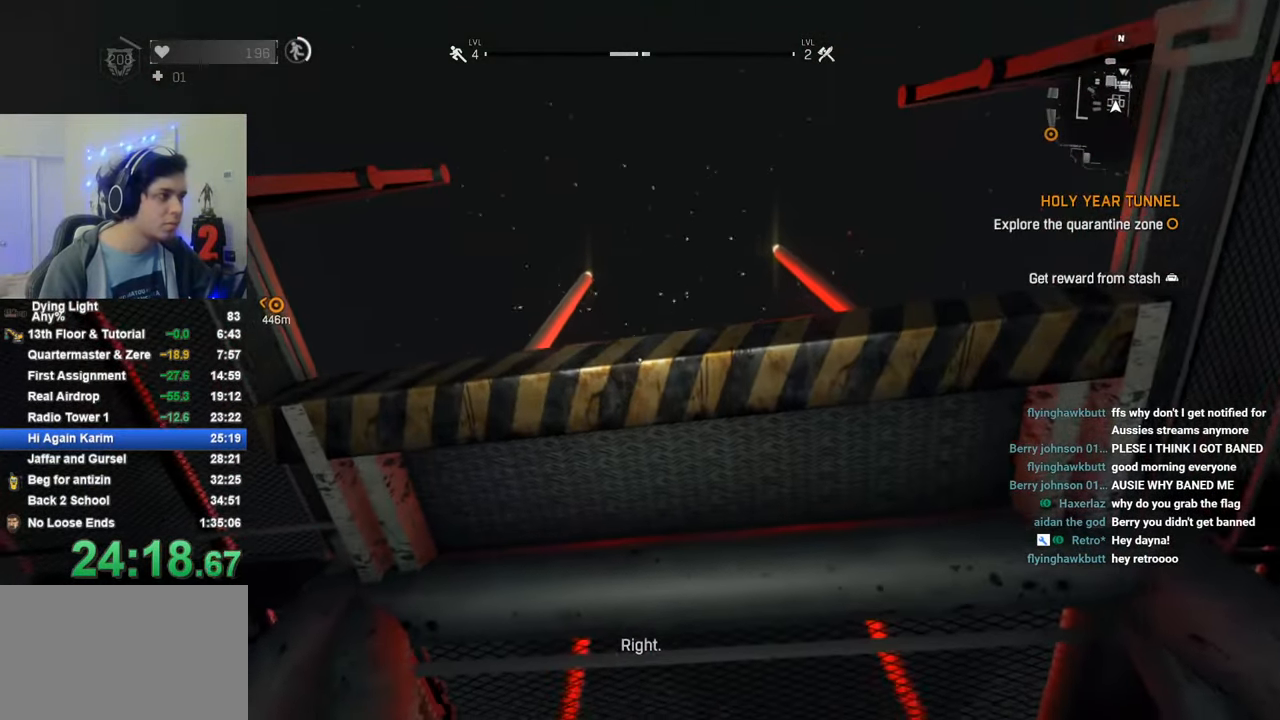
{"keys": [], "mouse_move": "still", "events": [[66, "space", "down"], [166, "space", "up"], [266, "space", "down"], [300, "space", "up"]]}